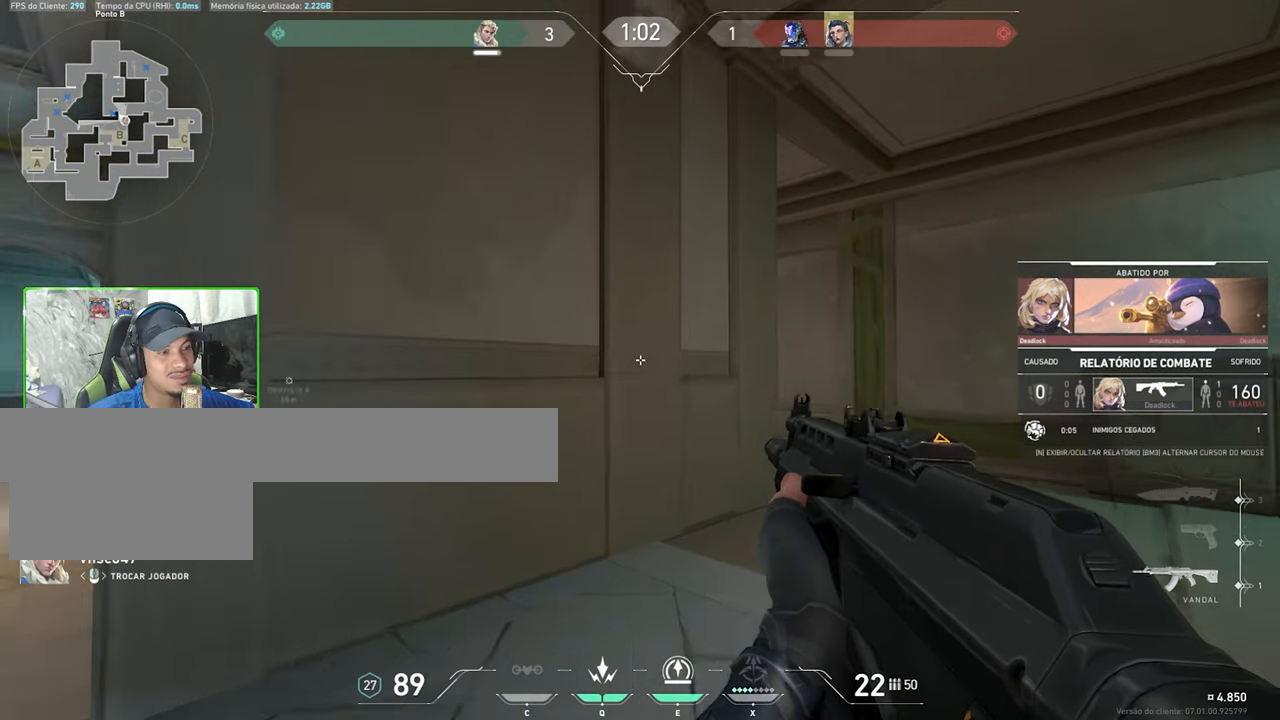
Gameplay with keyboard and mouse; each line is a JSON object with the keys and mouse buttons held at the frame after it. "events" lists presses ("down") and releases ("up") of "1", "2", "3", "4", "5", "a", "alt", "c", "caps_lock", "ctrl", "d", "e", "f", "g", "q", "r", "s", "shift", "space", "t", "tab", "v", "w", "x", "z", "mouse_left", "mouse_wheel" and "mouse_right" between this image and that frame as [ms after this image, input, new state], when the widget could be followed in between. "mouse_left", "mouse_wheel", "mouse_right" = the "left", "wheel", "right" buttons of the "mouse" list. No other keys are recorded. "wheel" means that the mouse wheel is clicked or scrolled. "mouse_move" is the direction in which the mouse moves at that frame (one of eight, or "still"), when it could be read.
{"keys": ["tab"], "mouse": [], "mouse_move": "still", "events": [[350, "tab", "down"]]}
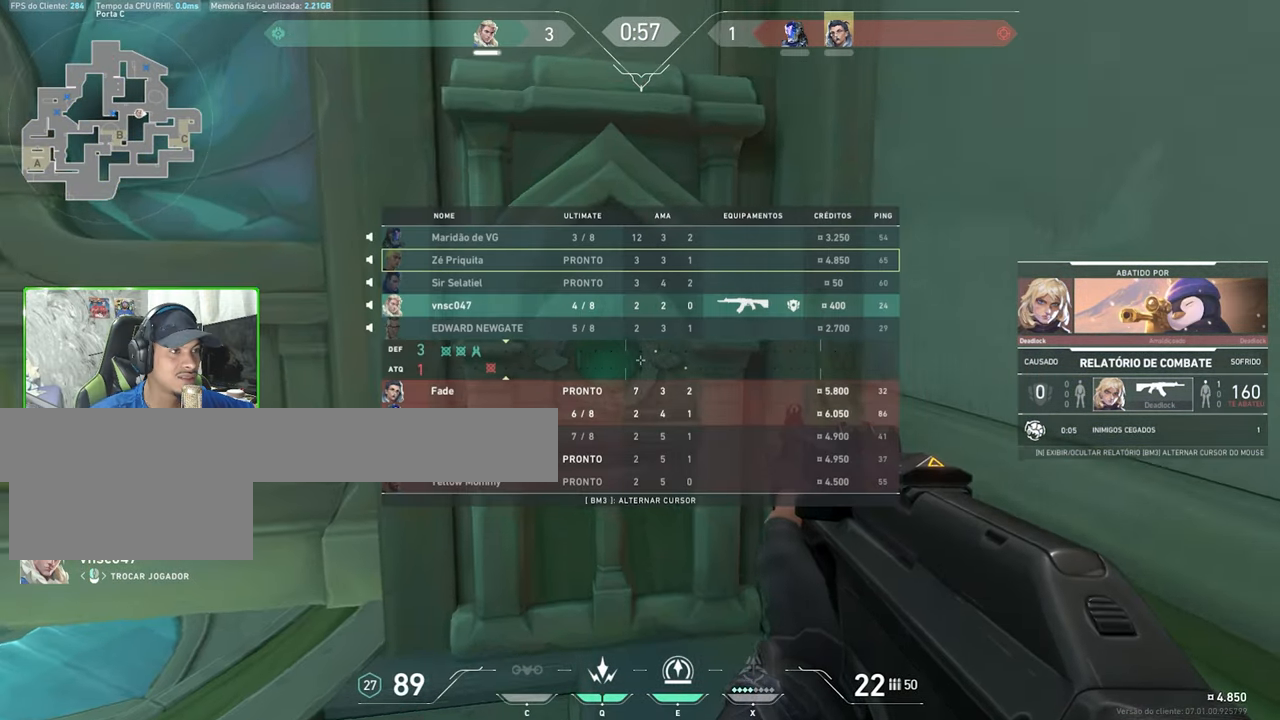
{"keys": ["tab"], "mouse": [], "mouse_move": "still", "events": []}
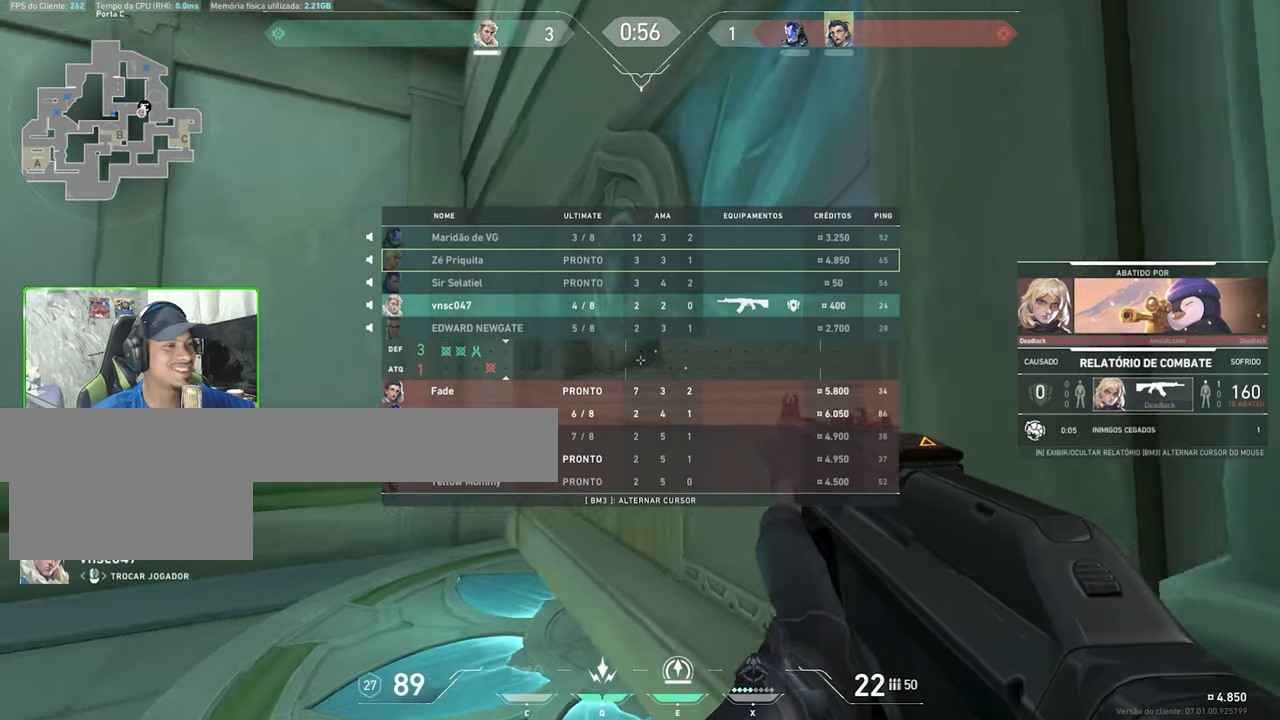
{"keys": ["tab"], "mouse": [], "mouse_move": "still", "events": []}
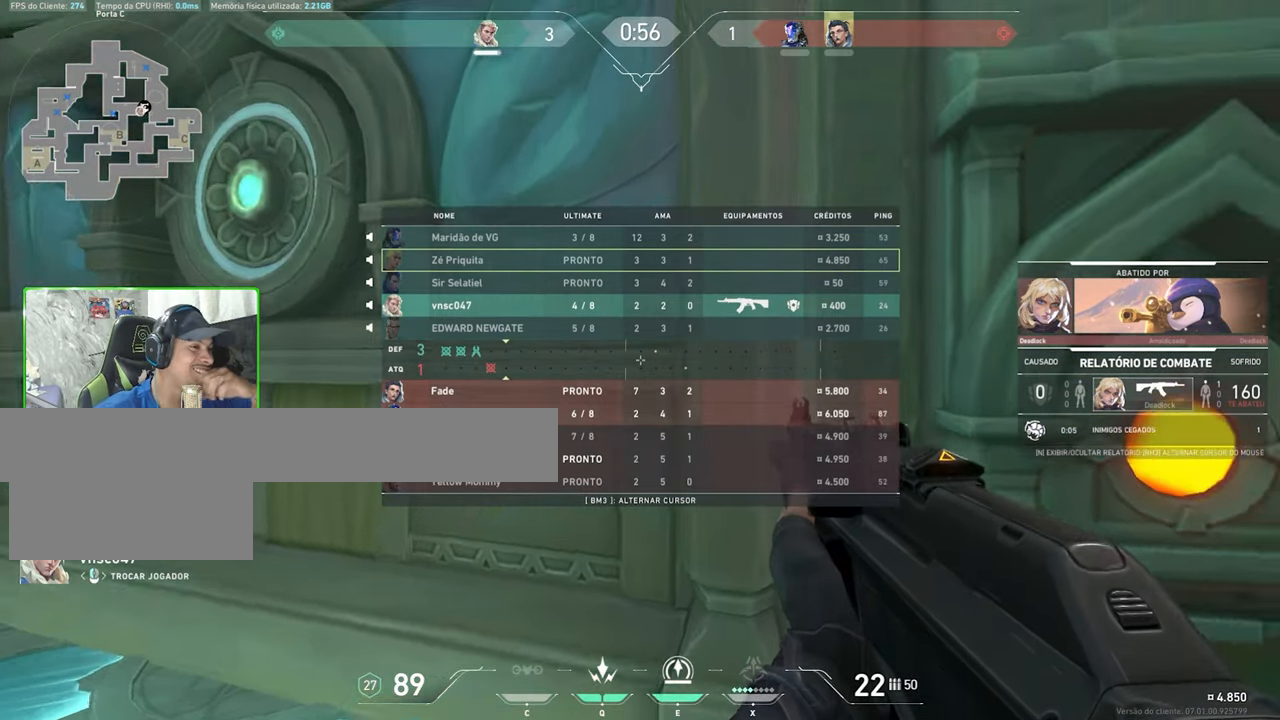
{"keys": ["tab"], "mouse": [], "mouse_move": "still", "events": []}
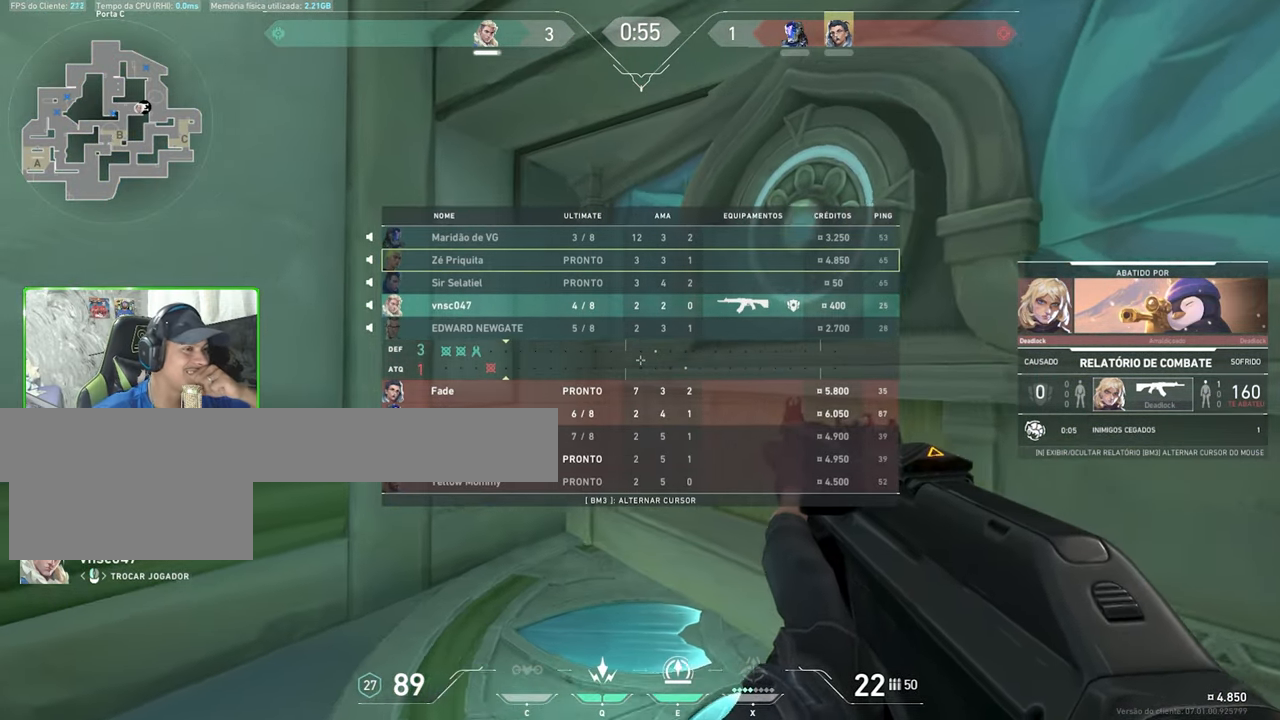
{"keys": ["tab"], "mouse": [], "mouse_move": "still", "events": []}
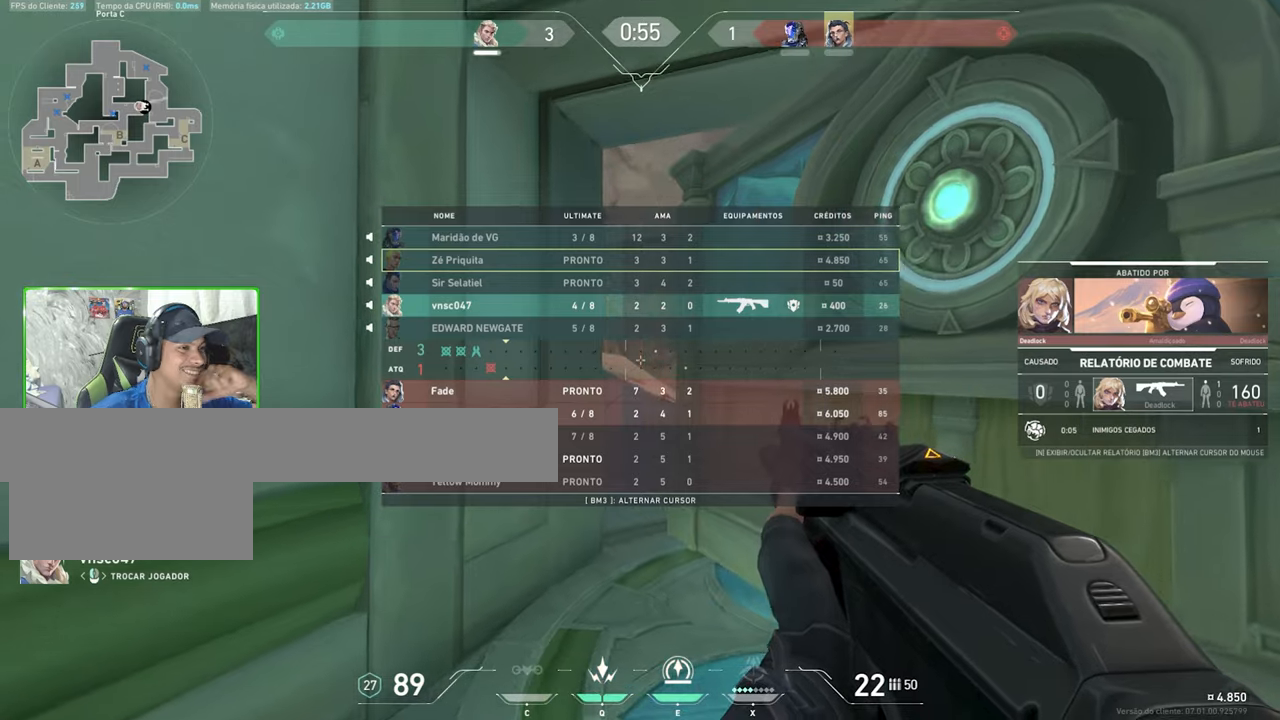
{"keys": ["tab"], "mouse": [], "mouse_move": "still", "events": []}
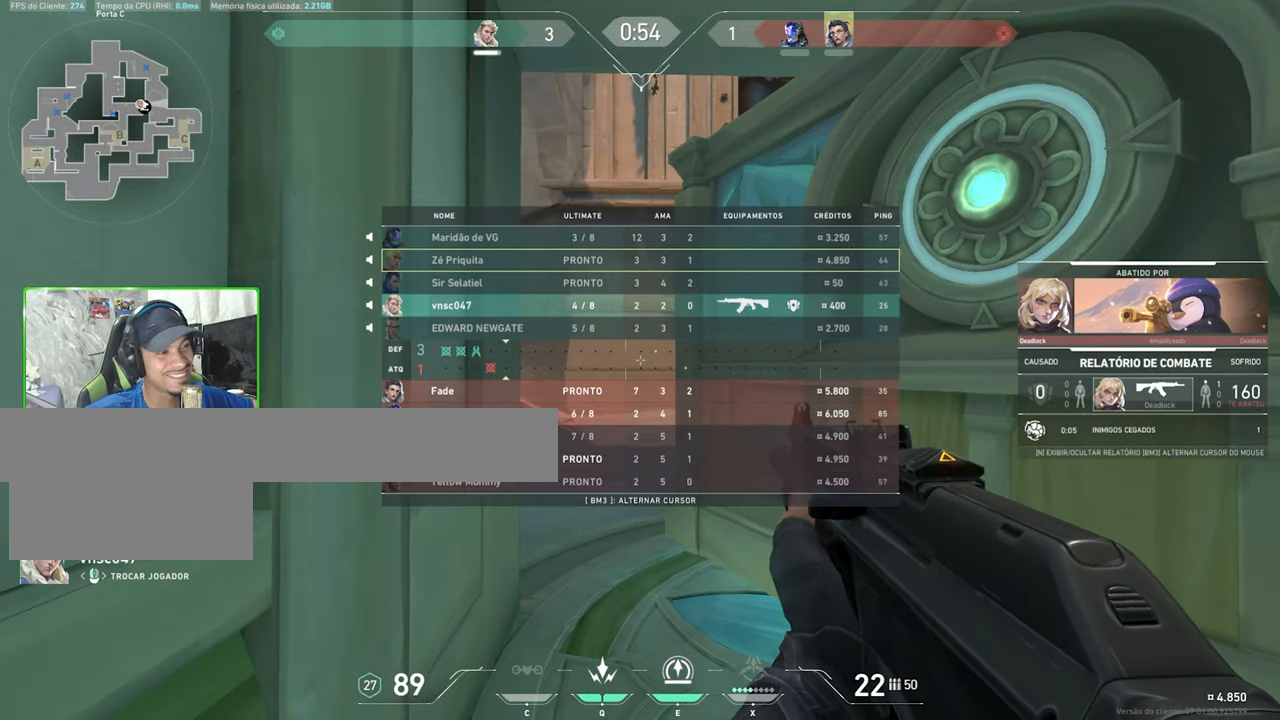
{"keys": [], "mouse": [], "mouse_move": "left", "events": [[50, "tab", "up"]]}
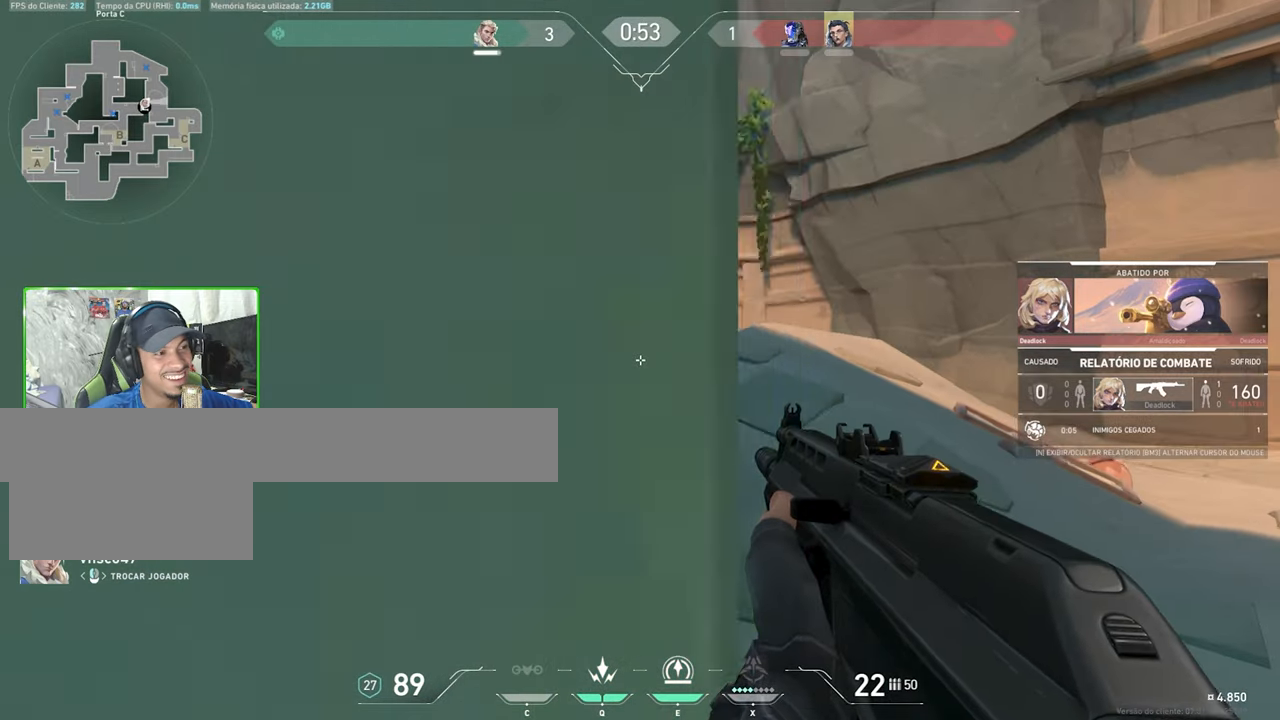
{"keys": [], "mouse": [], "mouse_move": "still", "events": []}
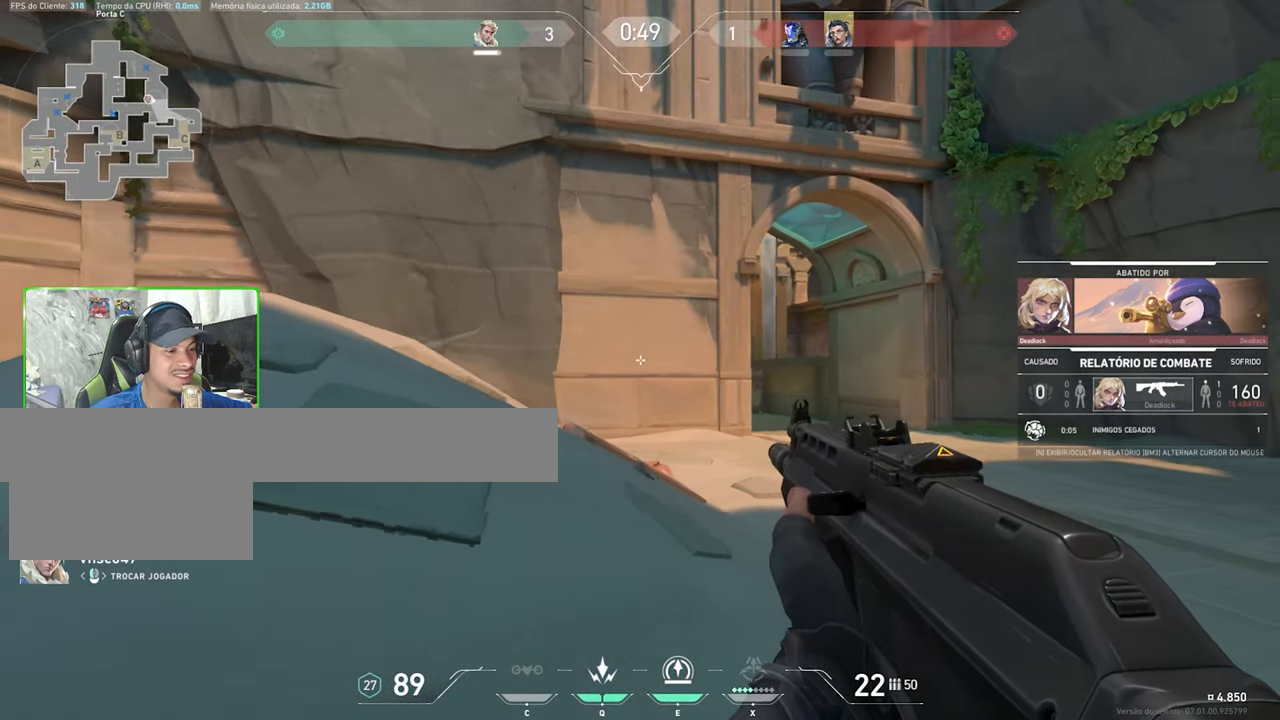
{"keys": [], "mouse": [], "mouse_move": "still", "events": []}
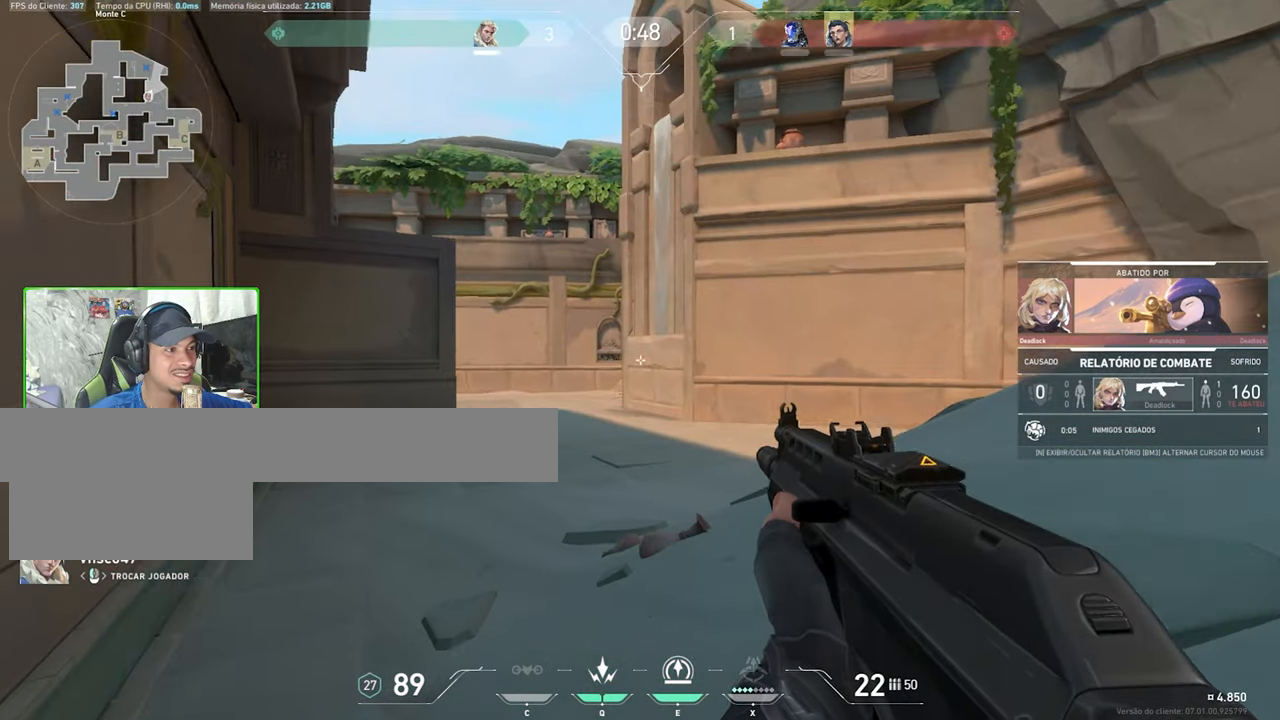
{"keys": [], "mouse": [], "mouse_move": "still", "events": []}
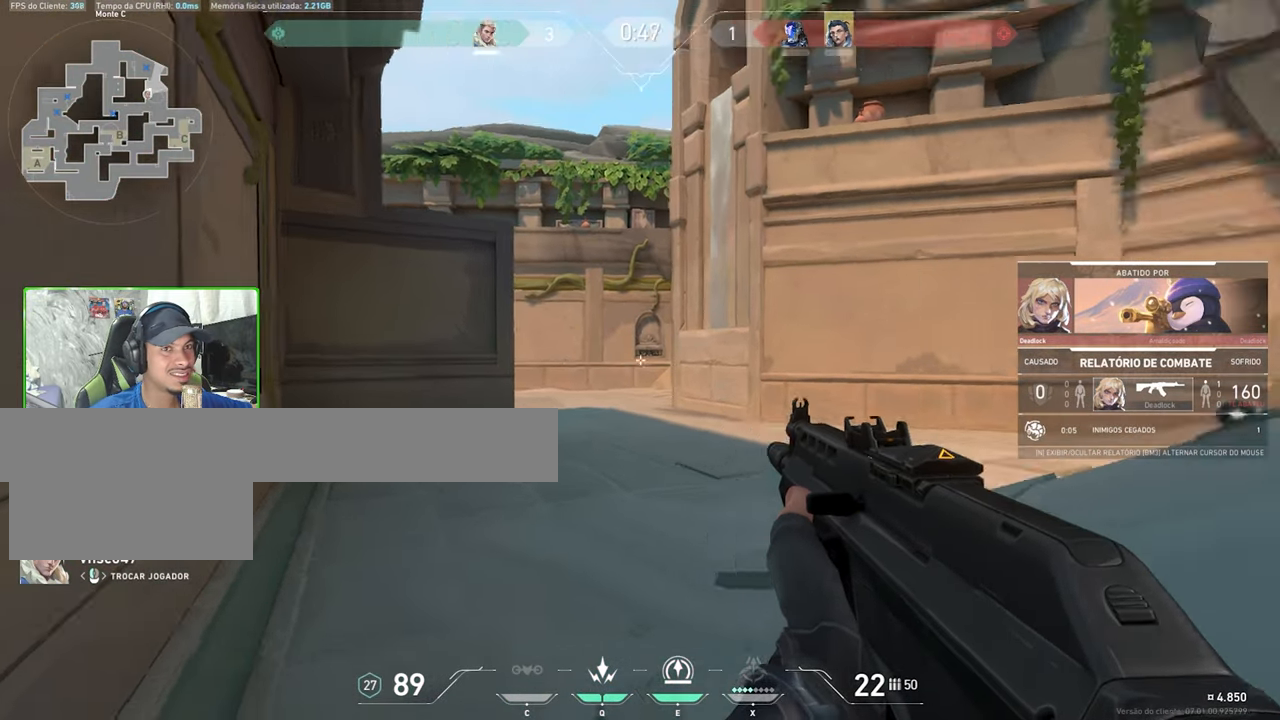
{"keys": [], "mouse": [], "mouse_move": "still", "events": []}
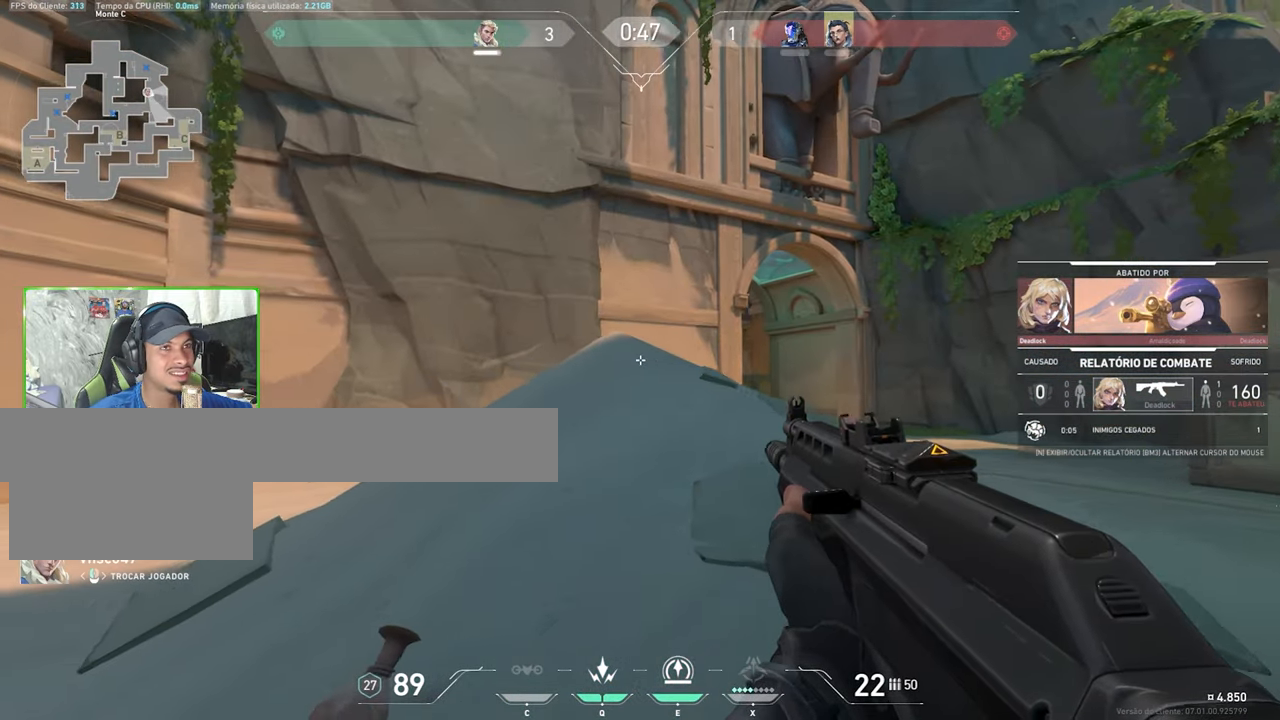
{"keys": [], "mouse": [], "mouse_move": "still", "events": []}
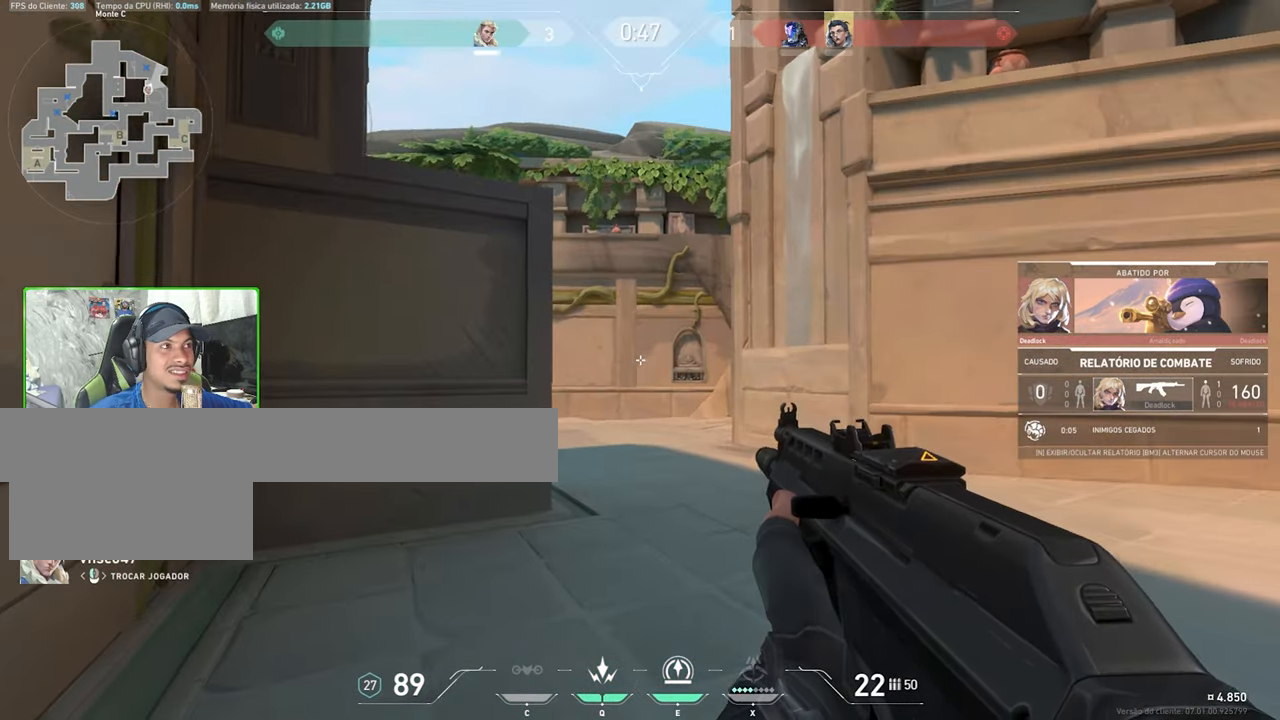
{"keys": ["tab"], "mouse": [], "mouse_move": "still", "events": [[433, "tab", "down"]]}
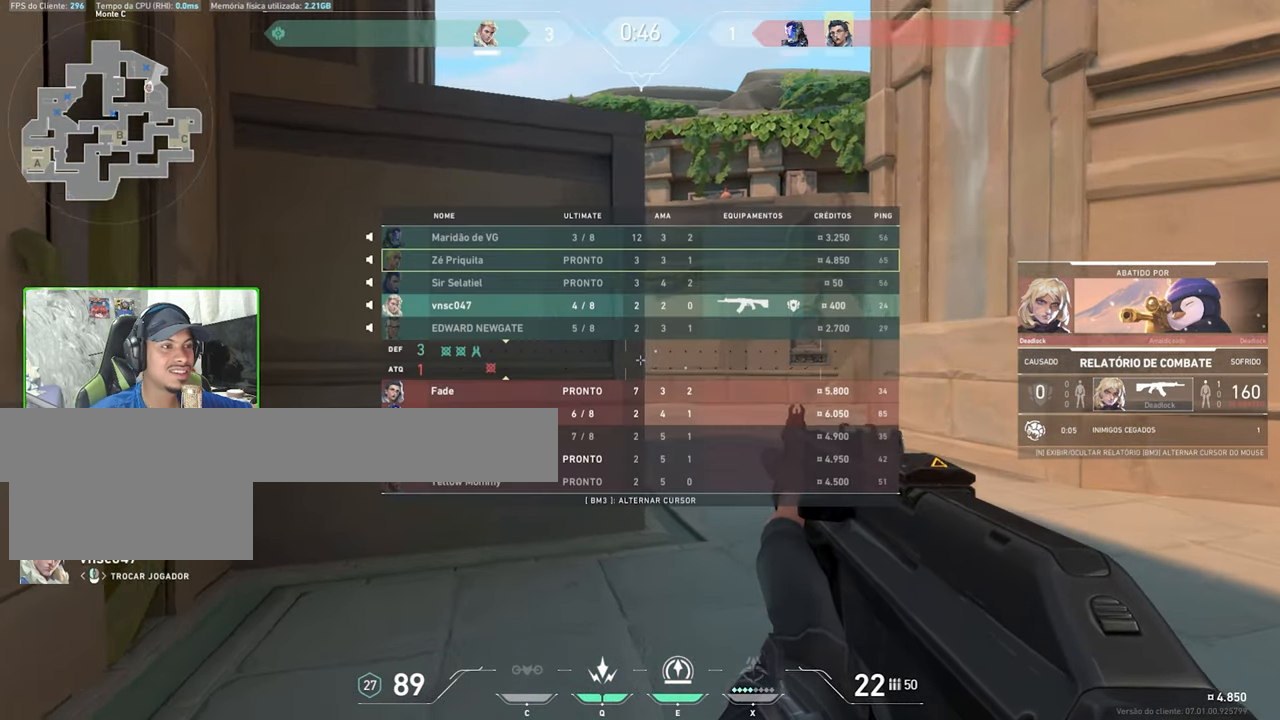
{"keys": ["tab"], "mouse": [], "mouse_move": "still", "events": []}
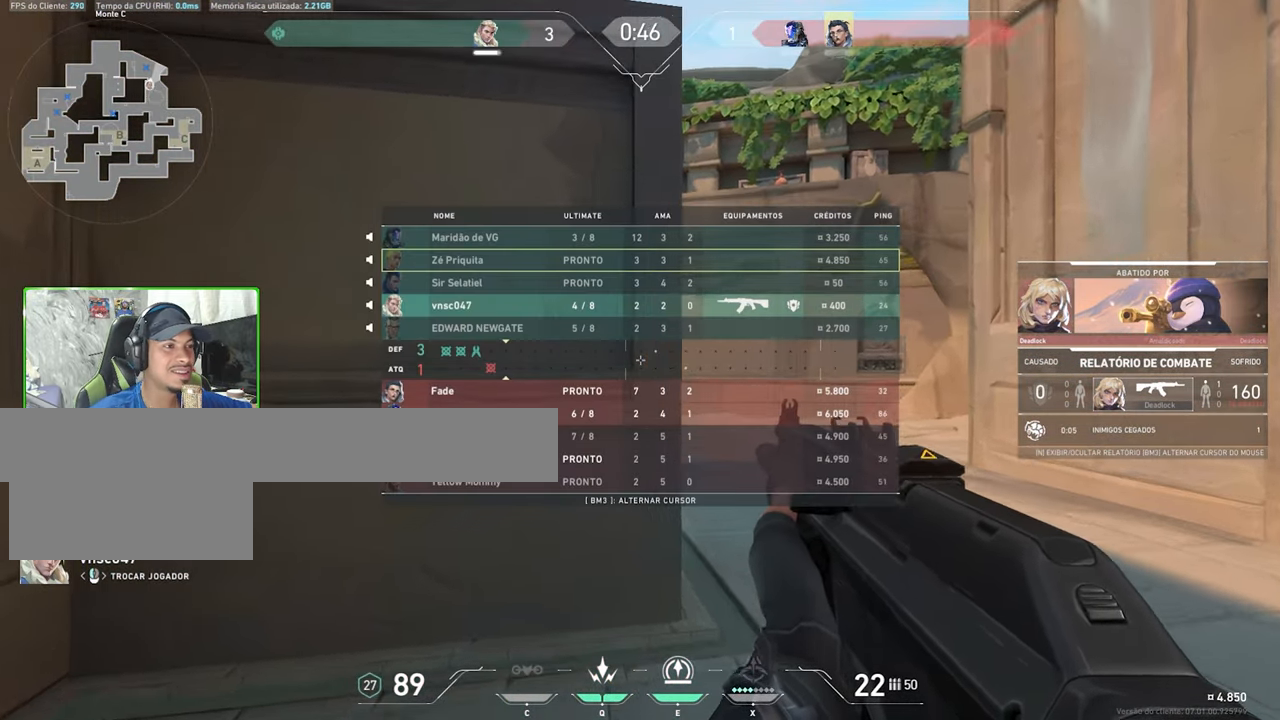
{"keys": ["tab"], "mouse": [], "mouse_move": "still", "events": []}
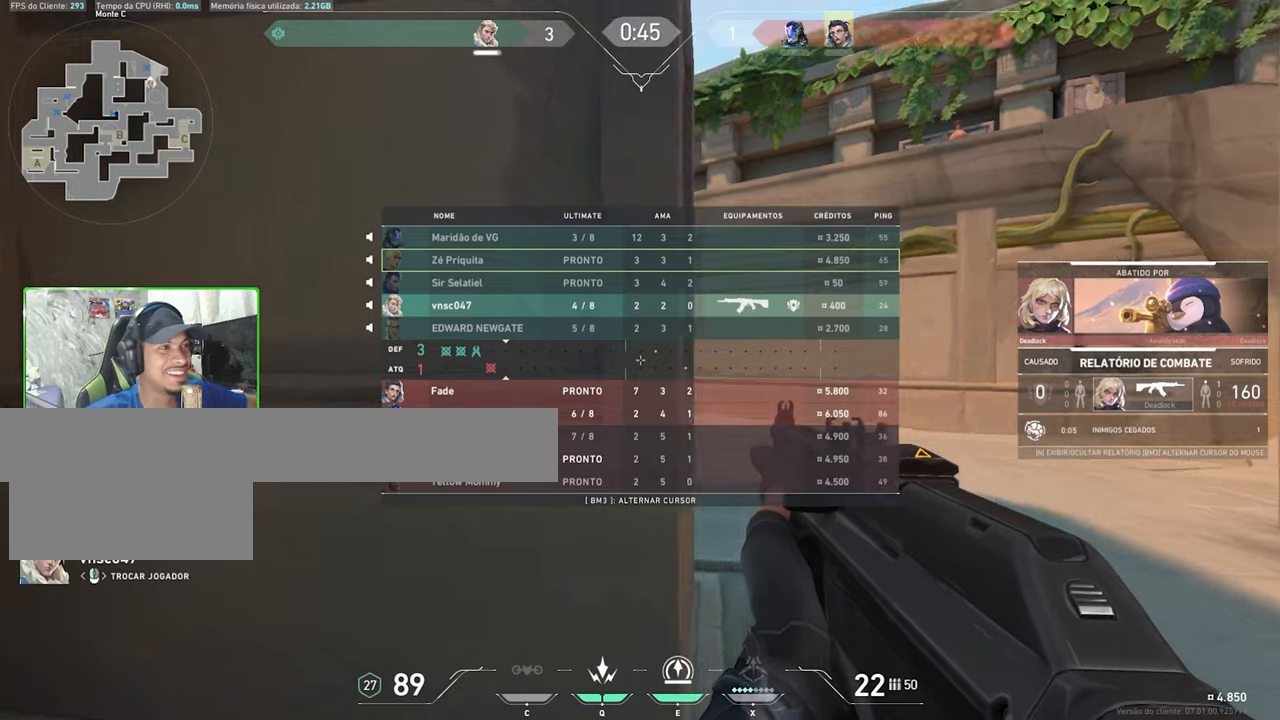
{"keys": ["tab"], "mouse": [], "mouse_move": "still", "events": []}
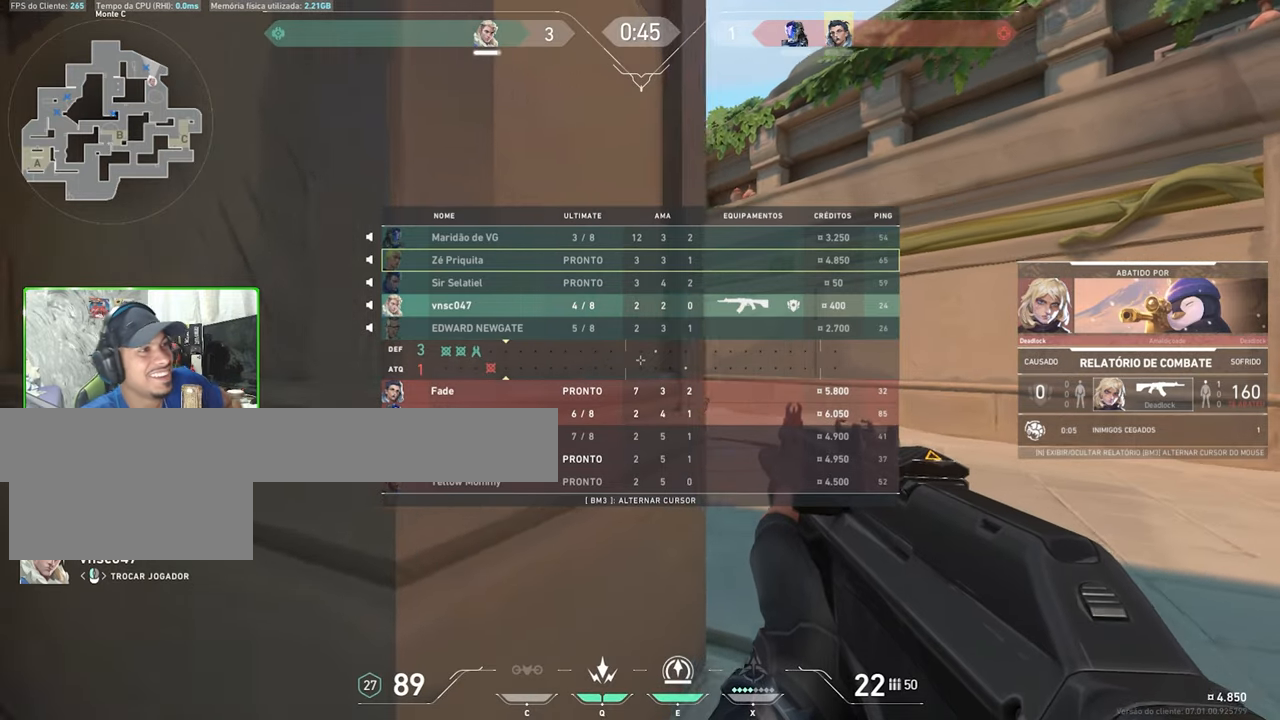
{"keys": ["tab"], "mouse": [], "mouse_move": "still", "events": []}
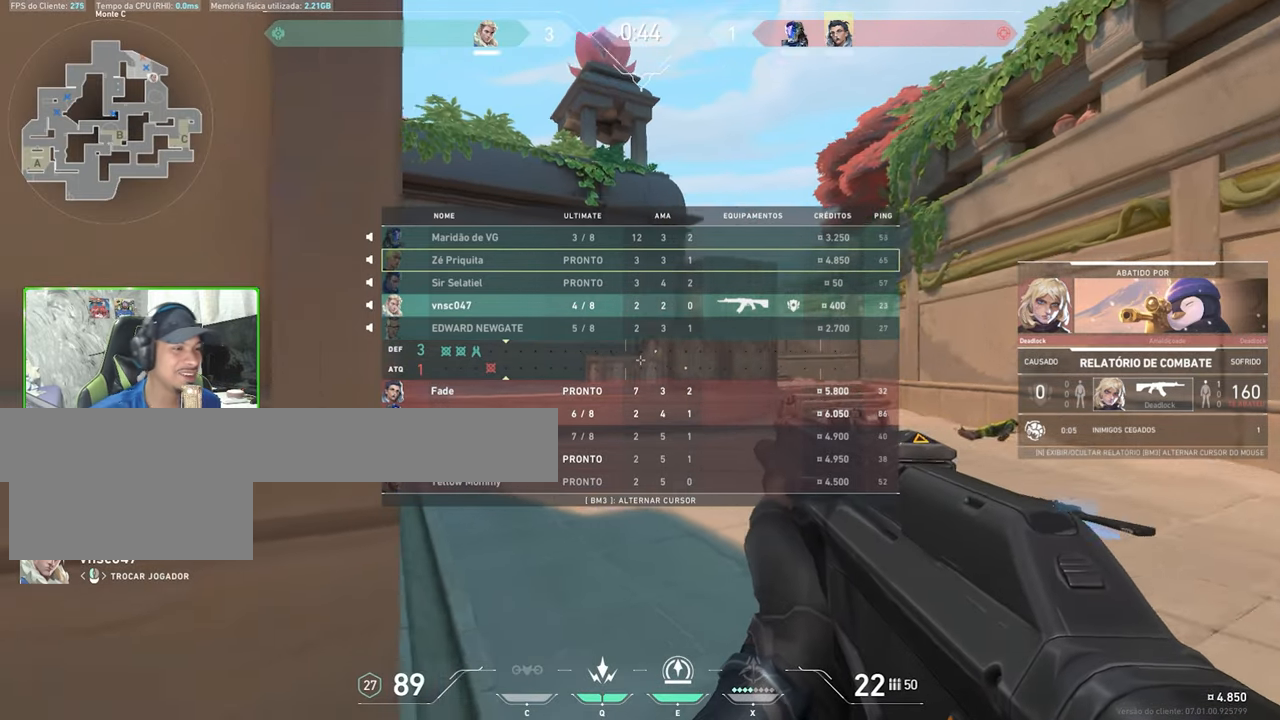
{"keys": [], "mouse": [], "mouse_move": "still", "events": [[500, "tab", "up"]]}
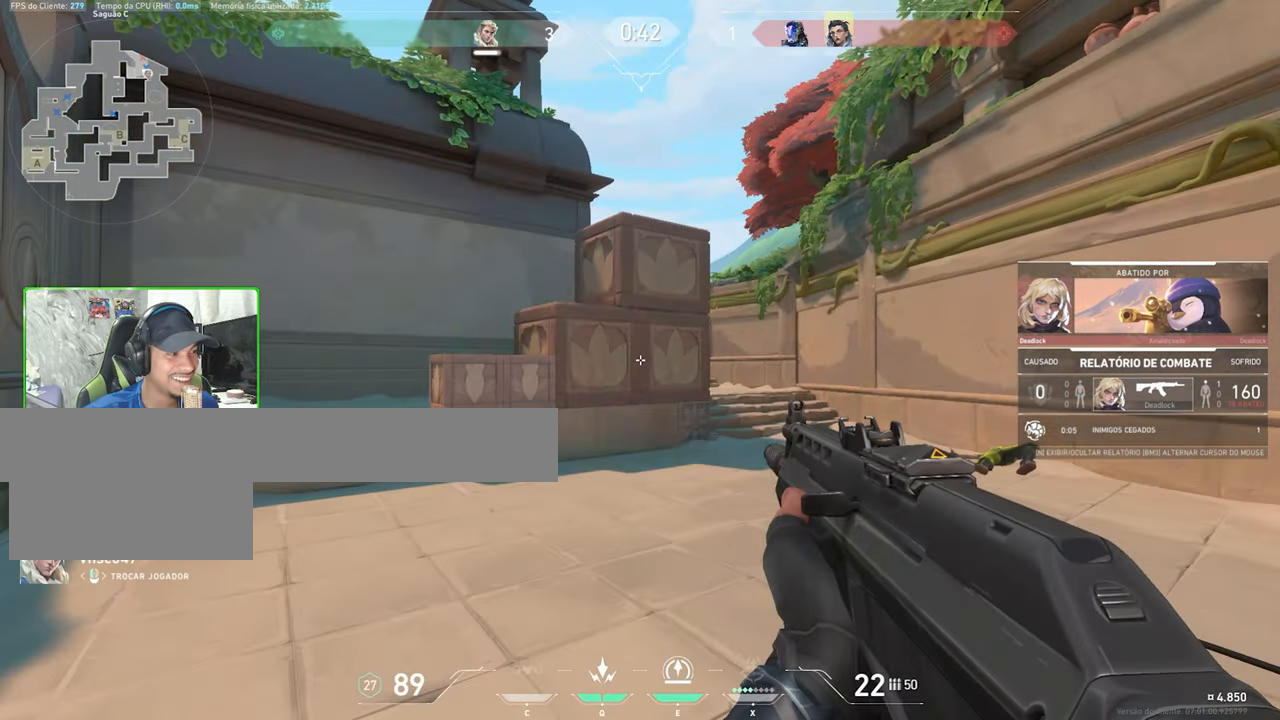
{"keys": [], "mouse": [], "mouse_move": "still", "events": []}
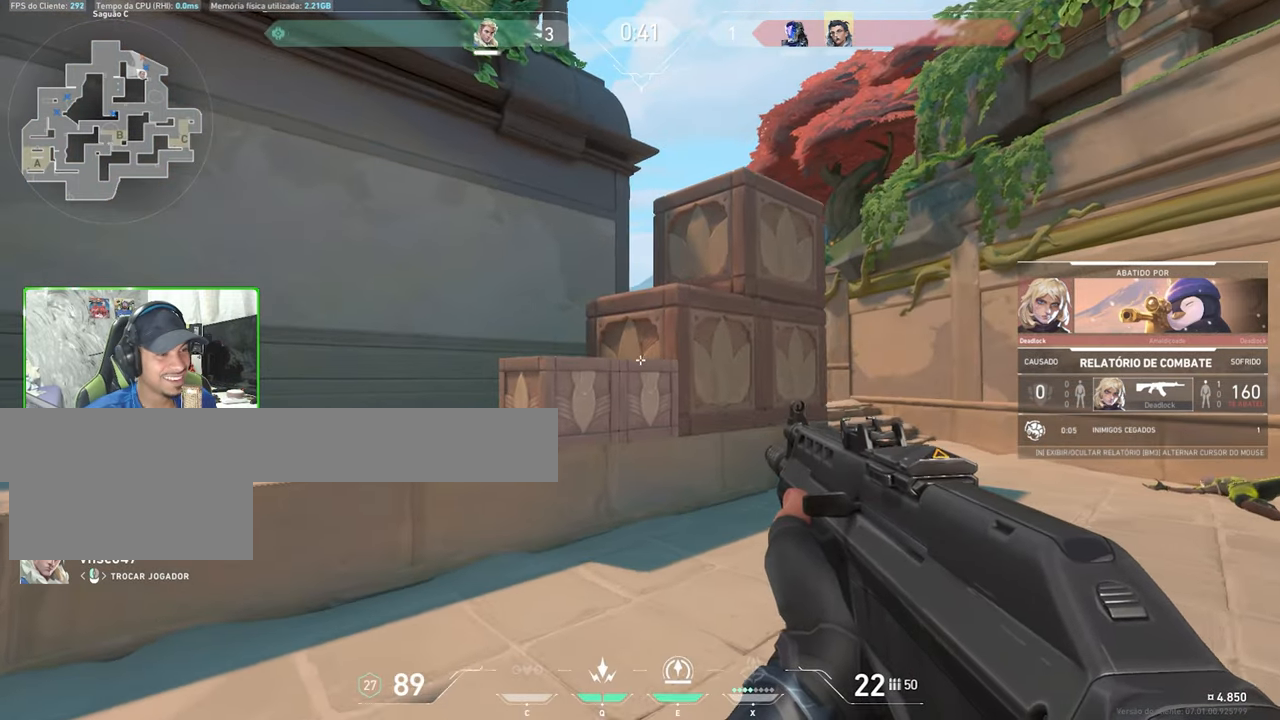
{"keys": [], "mouse": [], "mouse_move": "still", "events": []}
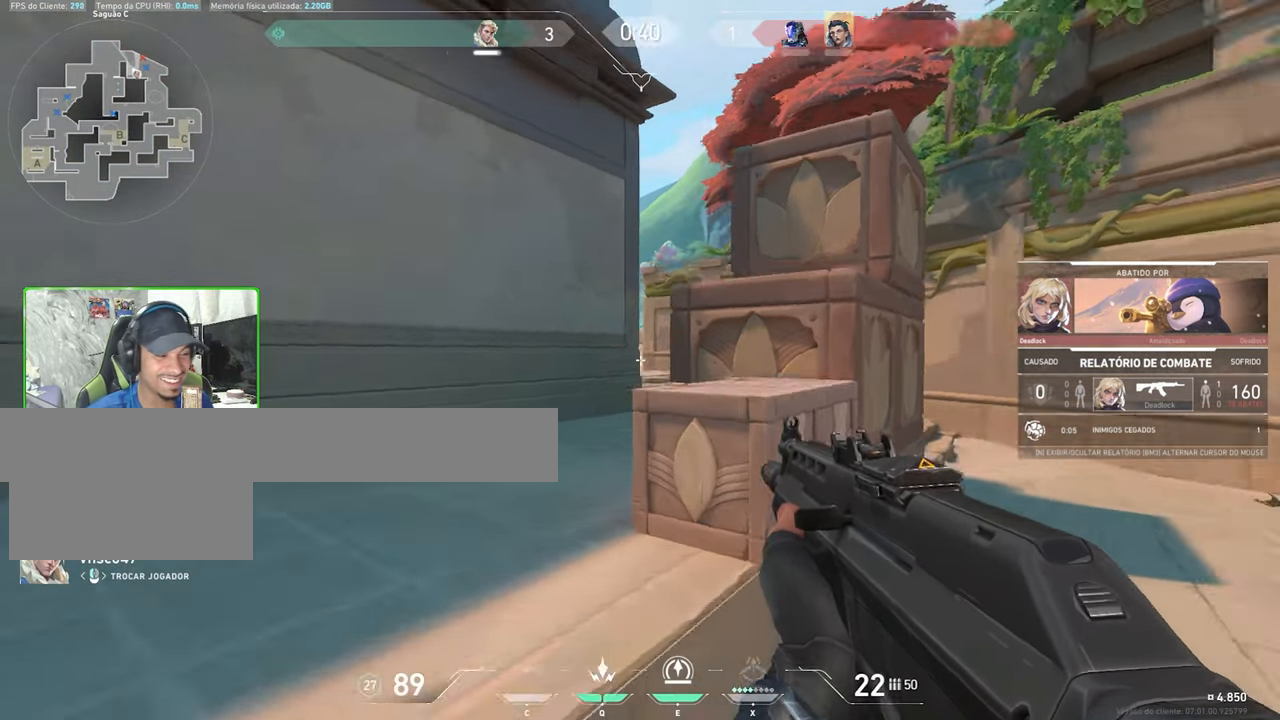
{"keys": [], "mouse": [], "mouse_move": "still", "events": []}
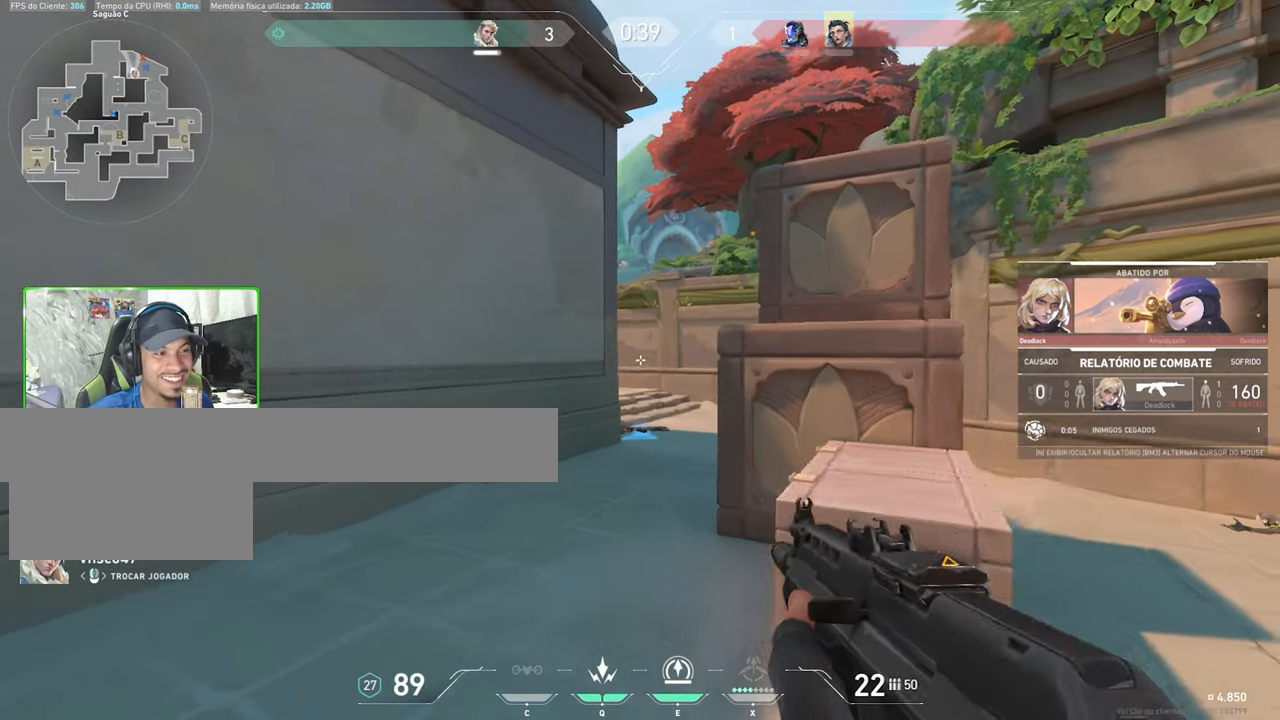
{"keys": [], "mouse": [], "mouse_move": "still", "events": []}
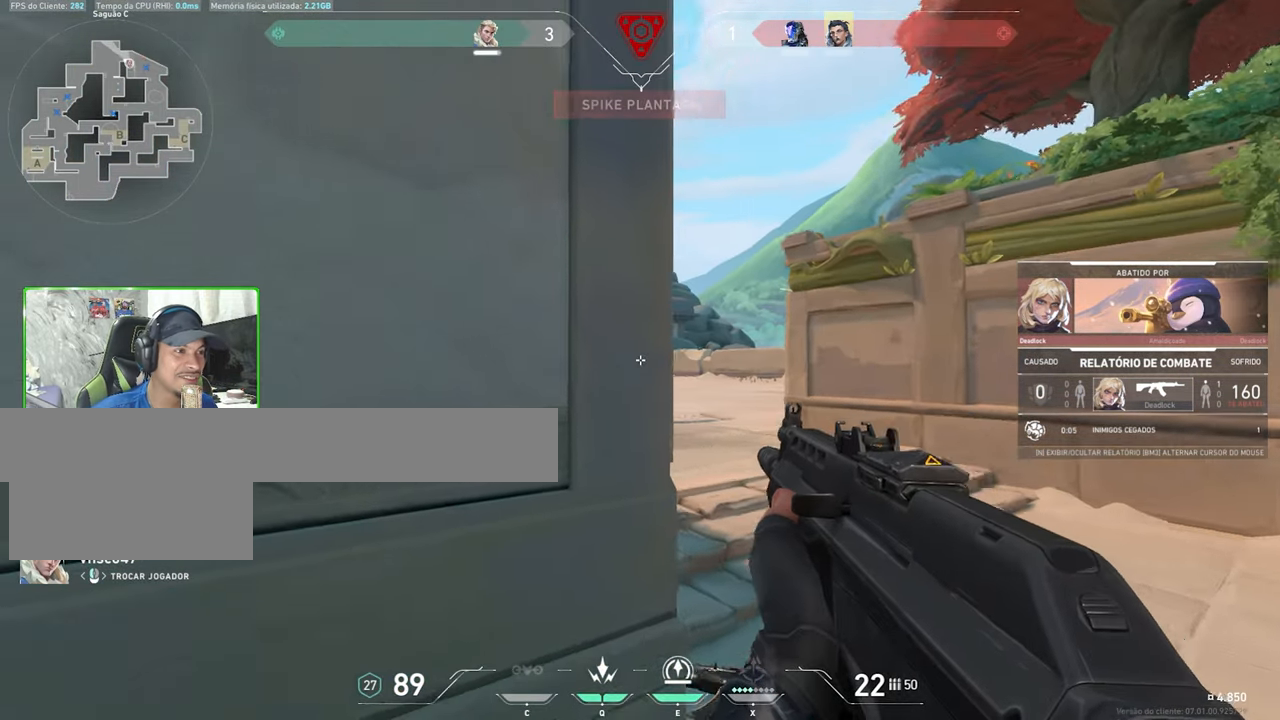
{"keys": [], "mouse": [], "mouse_move": "still", "events": []}
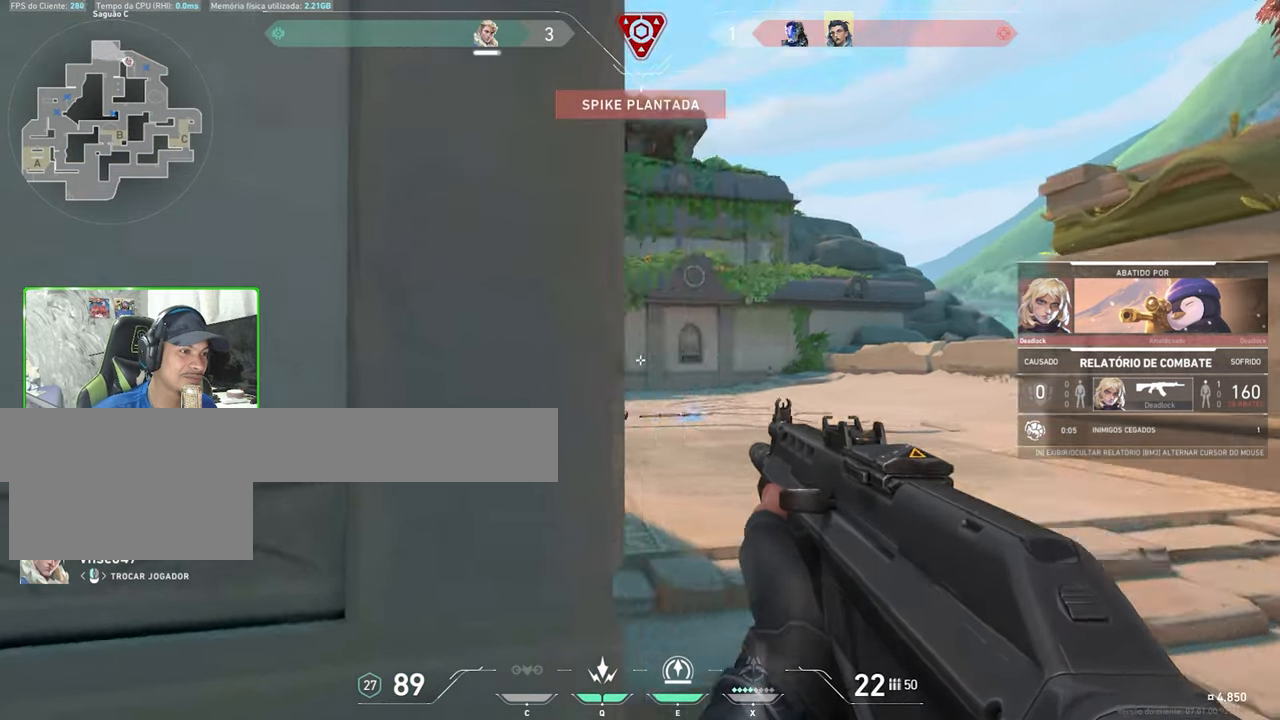
{"keys": [], "mouse": [], "mouse_move": "still", "events": []}
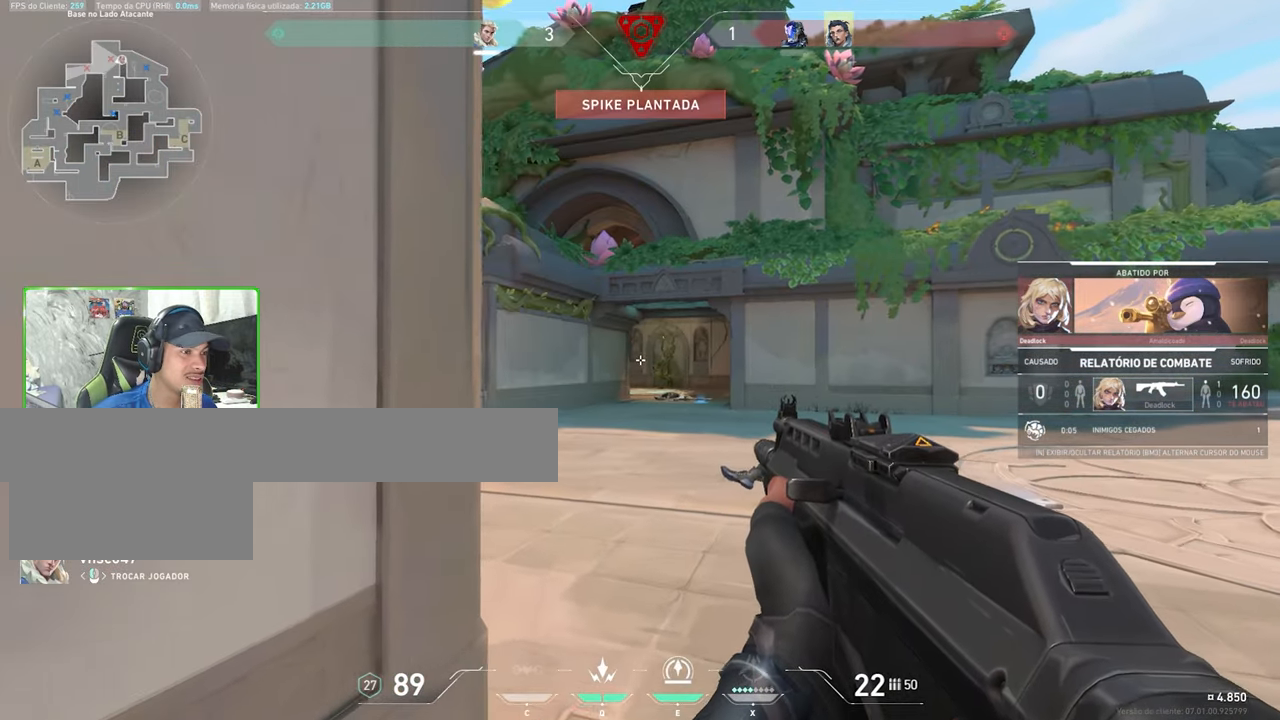
{"keys": ["tab"], "mouse": [], "mouse_move": "still", "events": [[167, "tab", "down"]]}
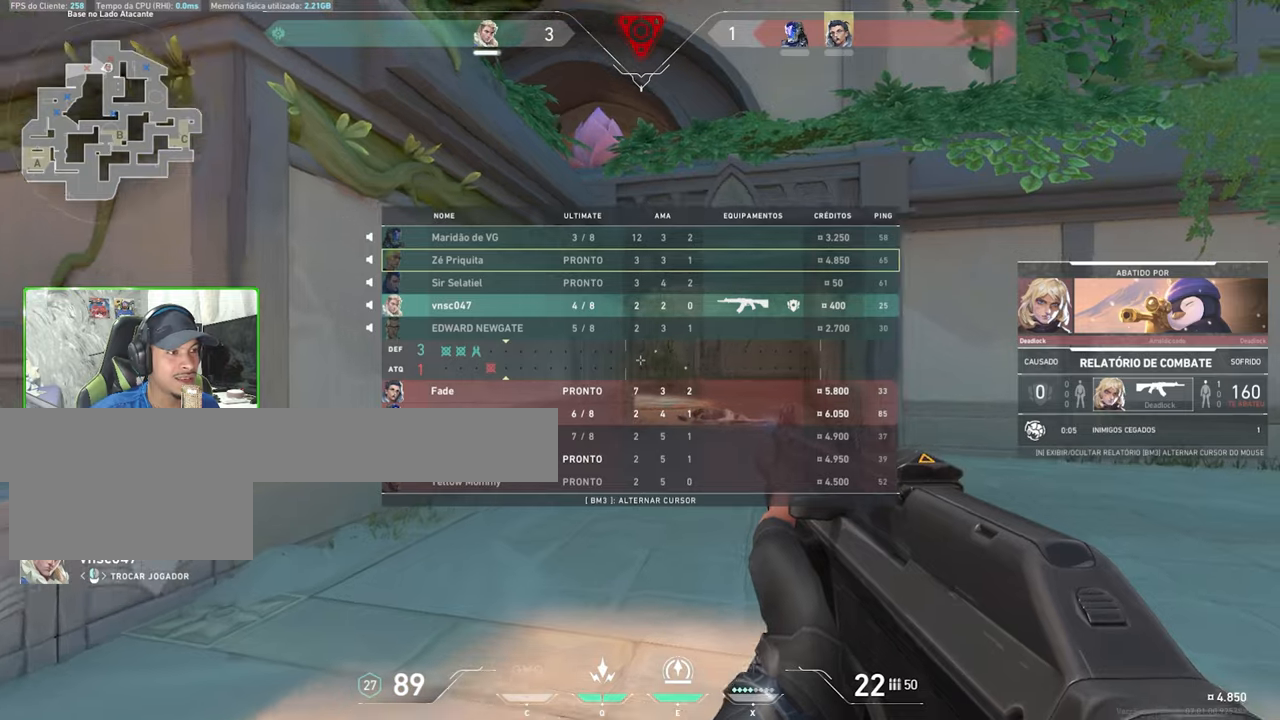
{"keys": ["tab"], "mouse": [], "mouse_move": "still", "events": []}
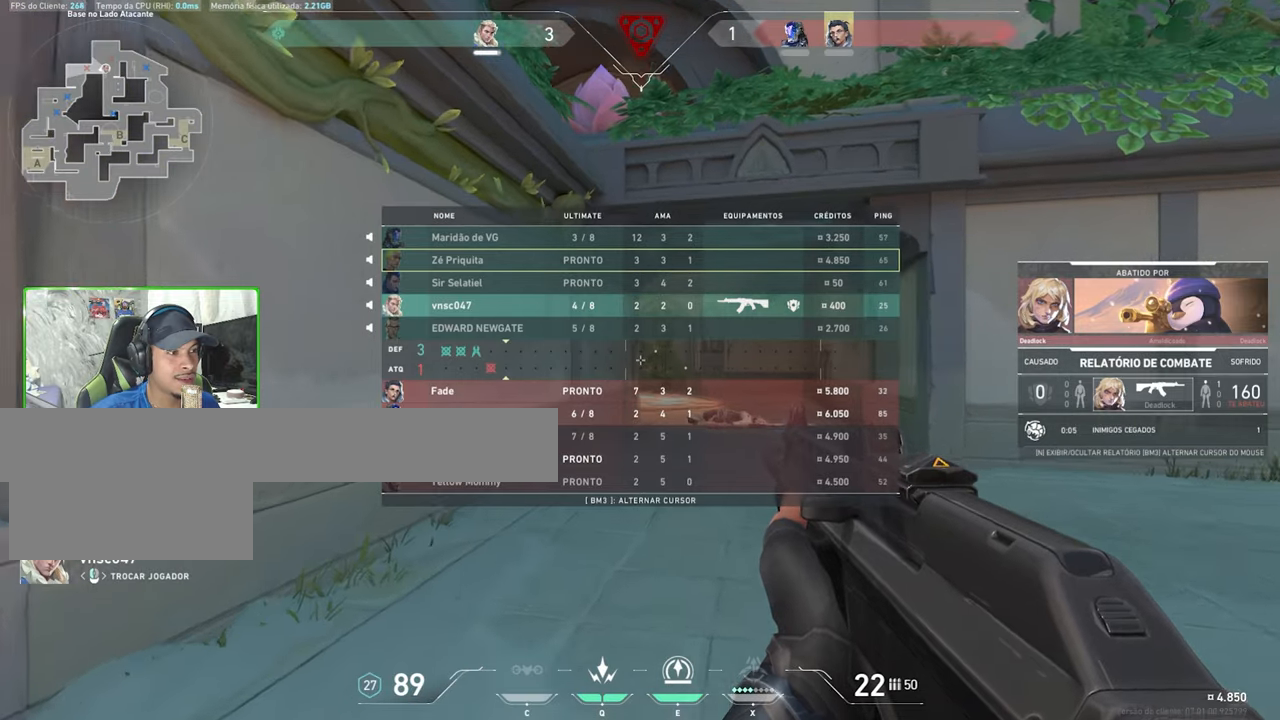
{"keys": [], "mouse": [], "mouse_move": "still", "events": [[250, "tab", "up"]]}